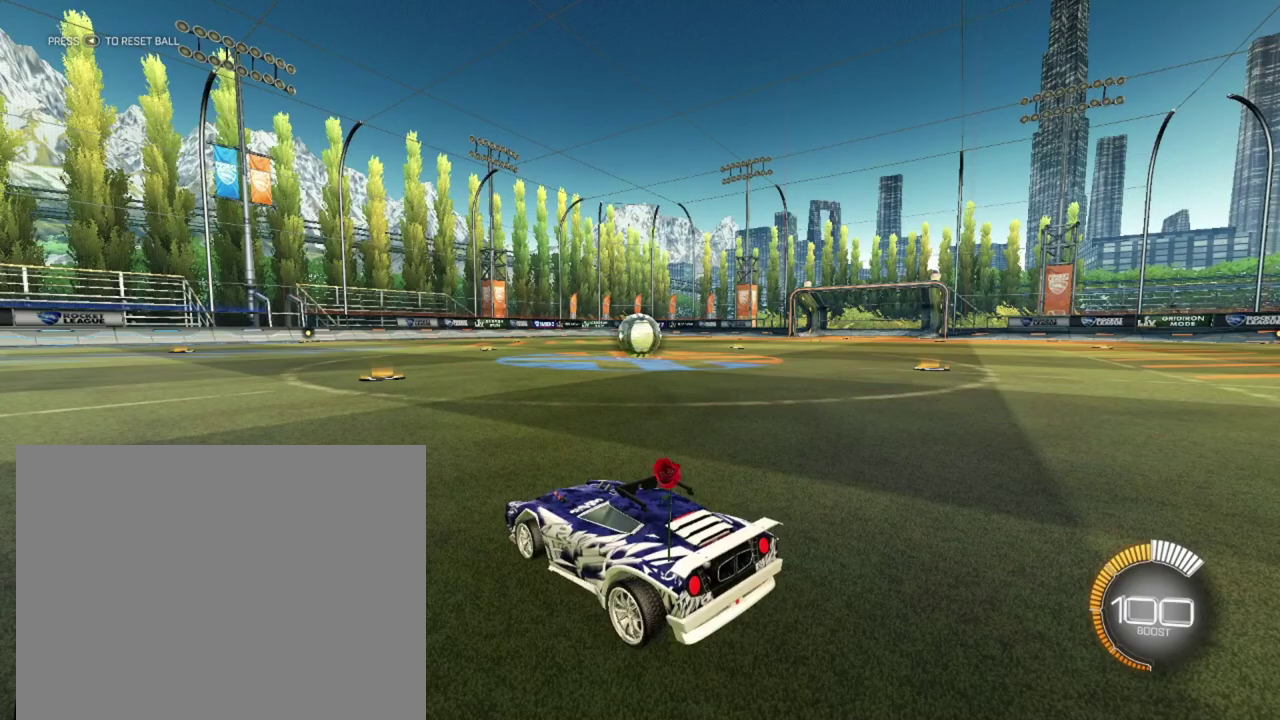
Gameplay with a controller (Xbox layout); each line is a JSON object with the inputs held at the frame after it (dt_ms = milliseconds from this image to that frame). "events" lists button and stick changes between this image and that frame as [ms after this image, input, new state], when the widget could be followed in between.
{"dt_ms": 500, "buttons": [], "left_stick": "center", "right_stick": "center", "events": []}
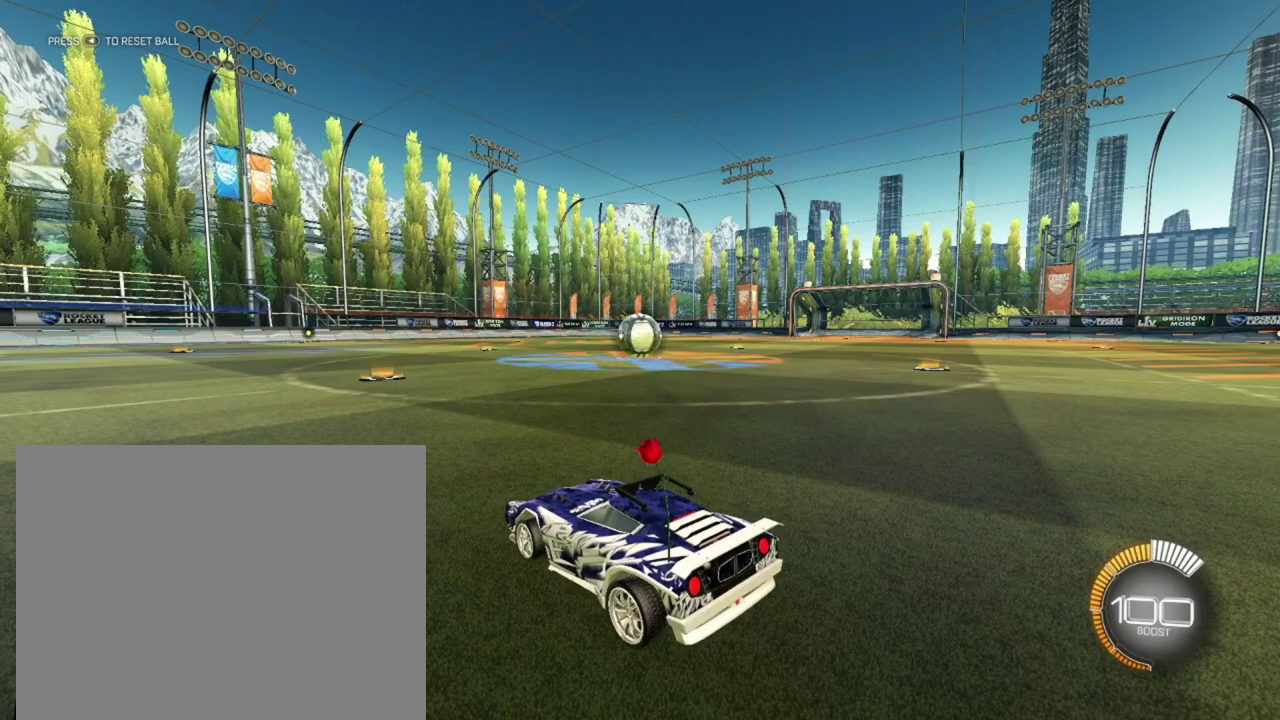
{"dt_ms": 500, "buttons": [], "left_stick": "center", "right_stick": "center", "events": []}
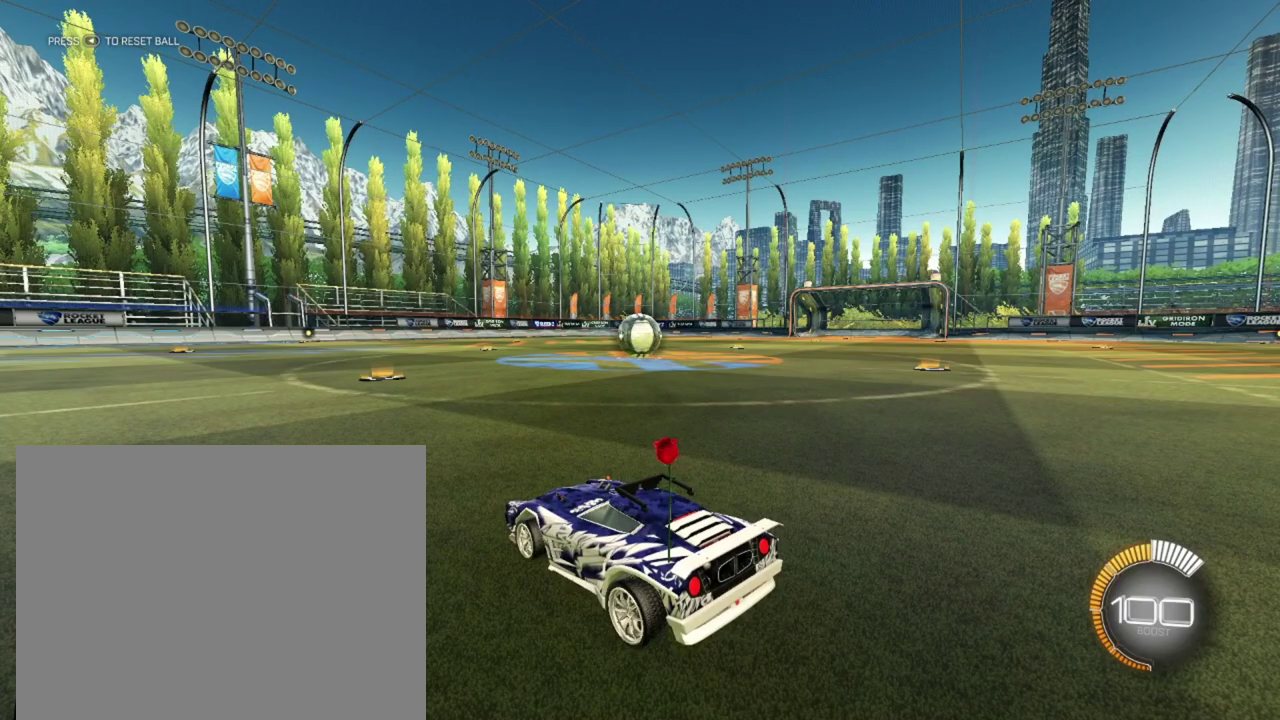
{"dt_ms": 500, "buttons": [], "left_stick": "center", "right_stick": "center", "events": []}
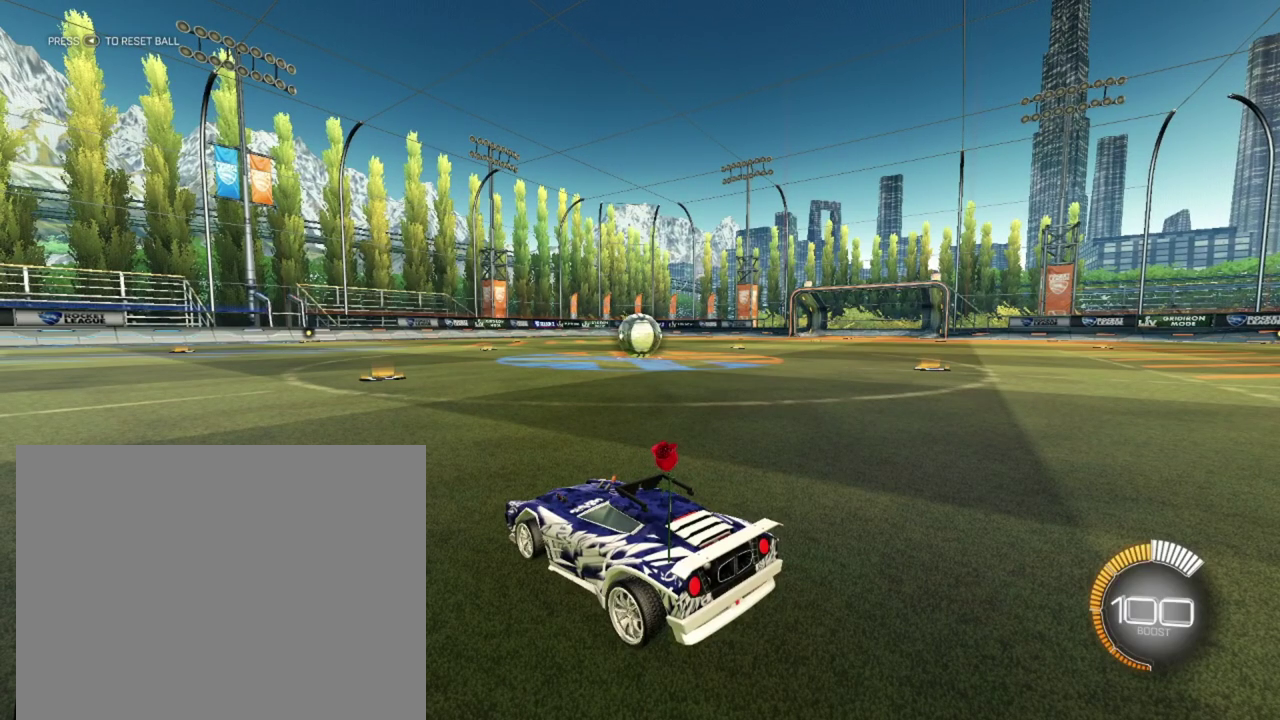
{"dt_ms": 500, "buttons": [], "left_stick": "center", "right_stick": "center", "events": []}
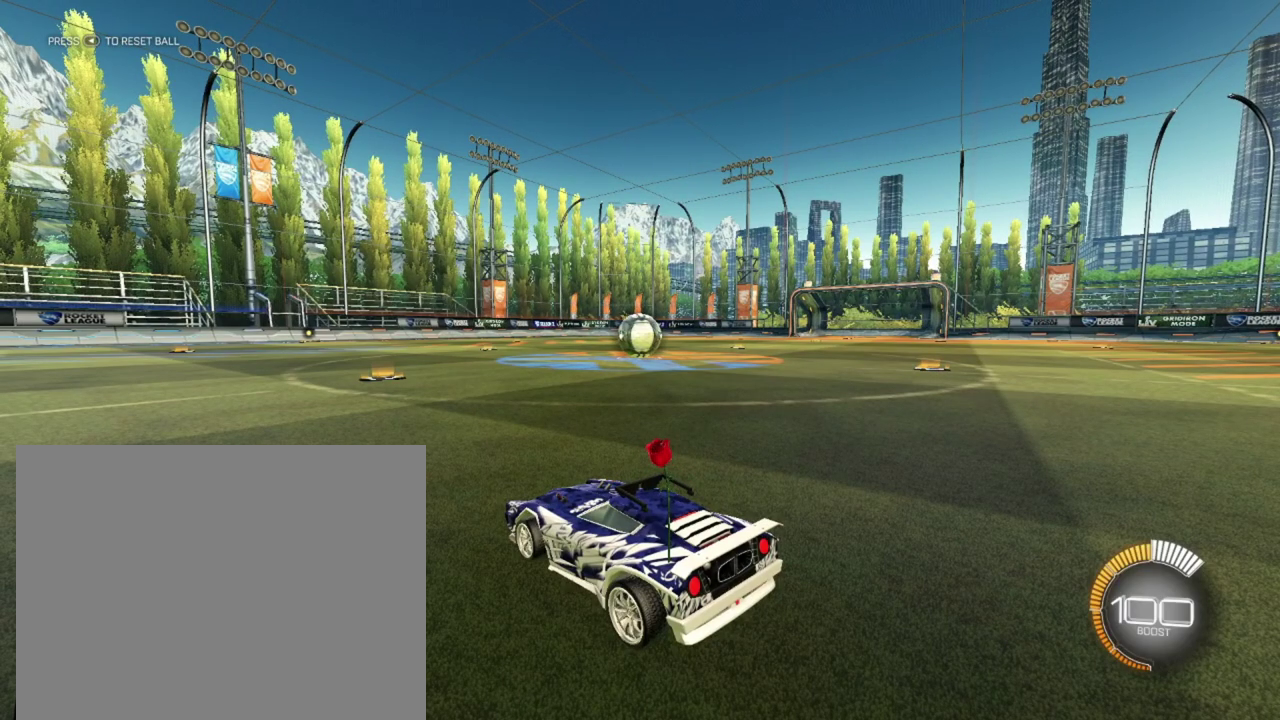
{"dt_ms": 400, "buttons": ["R2"], "left_stick": "center", "right_stick": "center", "events": [[234, "R2", "down"]]}
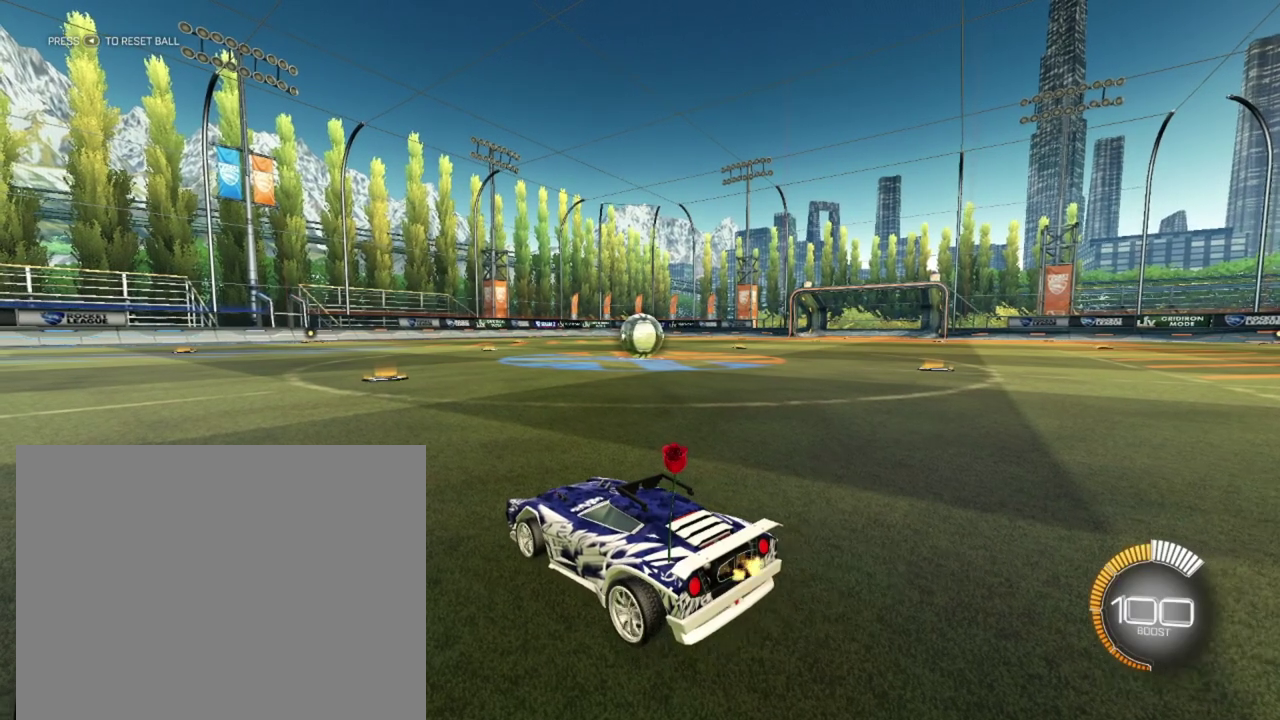
{"dt_ms": 600, "buttons": ["Y", "R2"], "left_stick": "center", "right_stick": "center", "events": [[500, "Y", "down"]]}
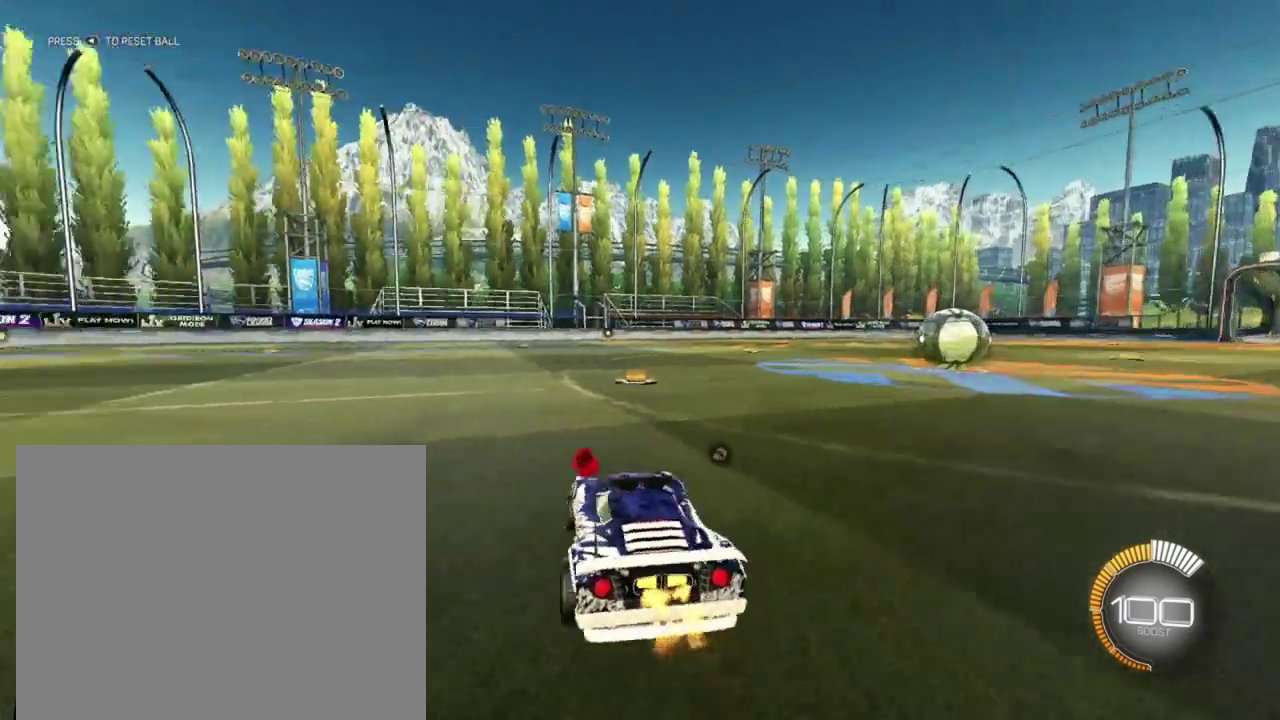
{"dt_ms": 600, "buttons": ["R2"], "left_stick": "center", "right_stick": "center", "events": [[17, "Y", "up"], [400, "R2", "up"], [567, "R2", "down"]]}
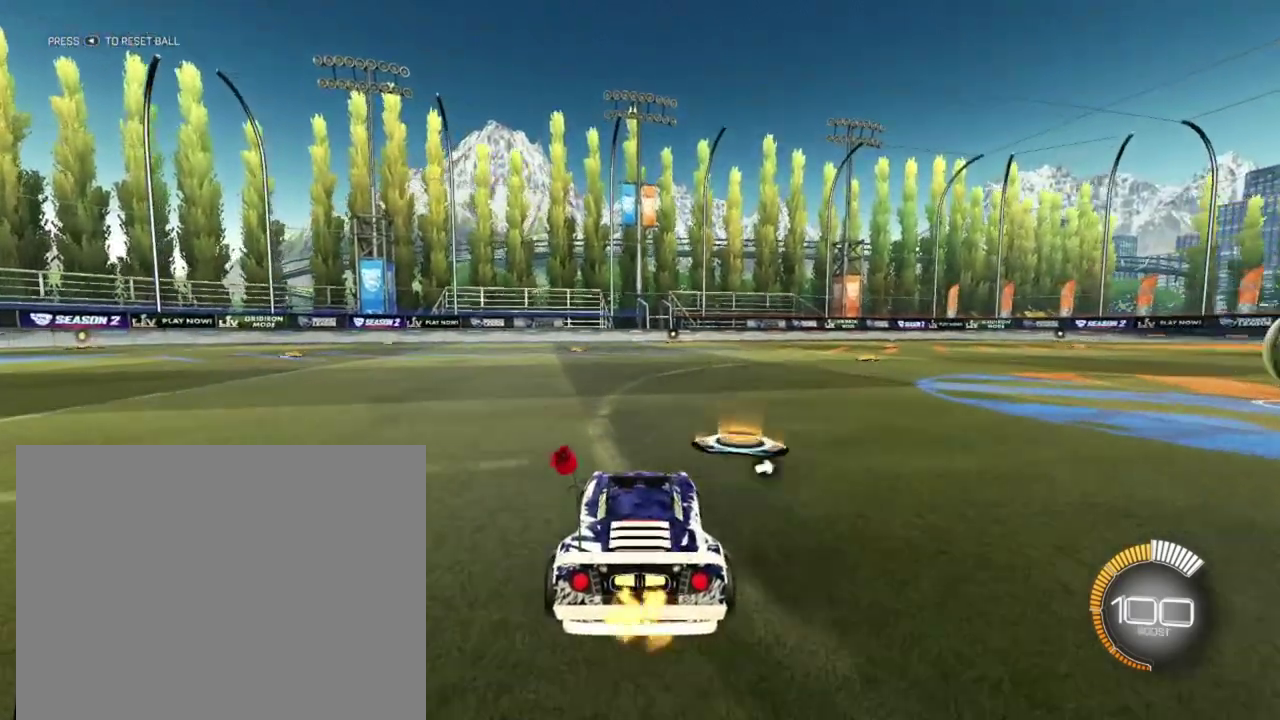
{"dt_ms": 400, "buttons": ["A"], "left_stick": "up", "right_stick": "center", "events": [[217, "R2", "up"], [300, "left_stick", "up"], [317, "A", "down"], [334, "R2", "down"], [400, "R2", "up"]]}
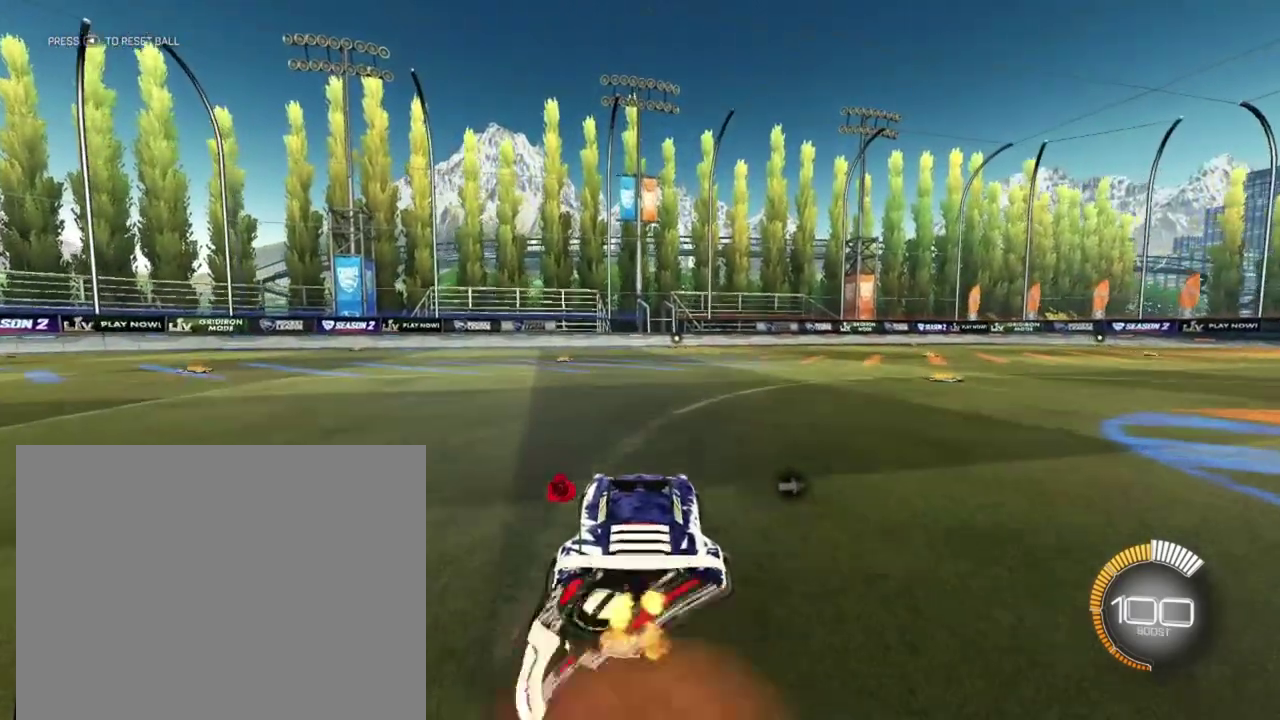
{"dt_ms": 400, "buttons": [], "left_stick": "center", "right_stick": "center", "events": [[17, "A", "up"], [84, "left_stick", "center"], [184, "R1", "down"], [284, "R1", "up"]]}
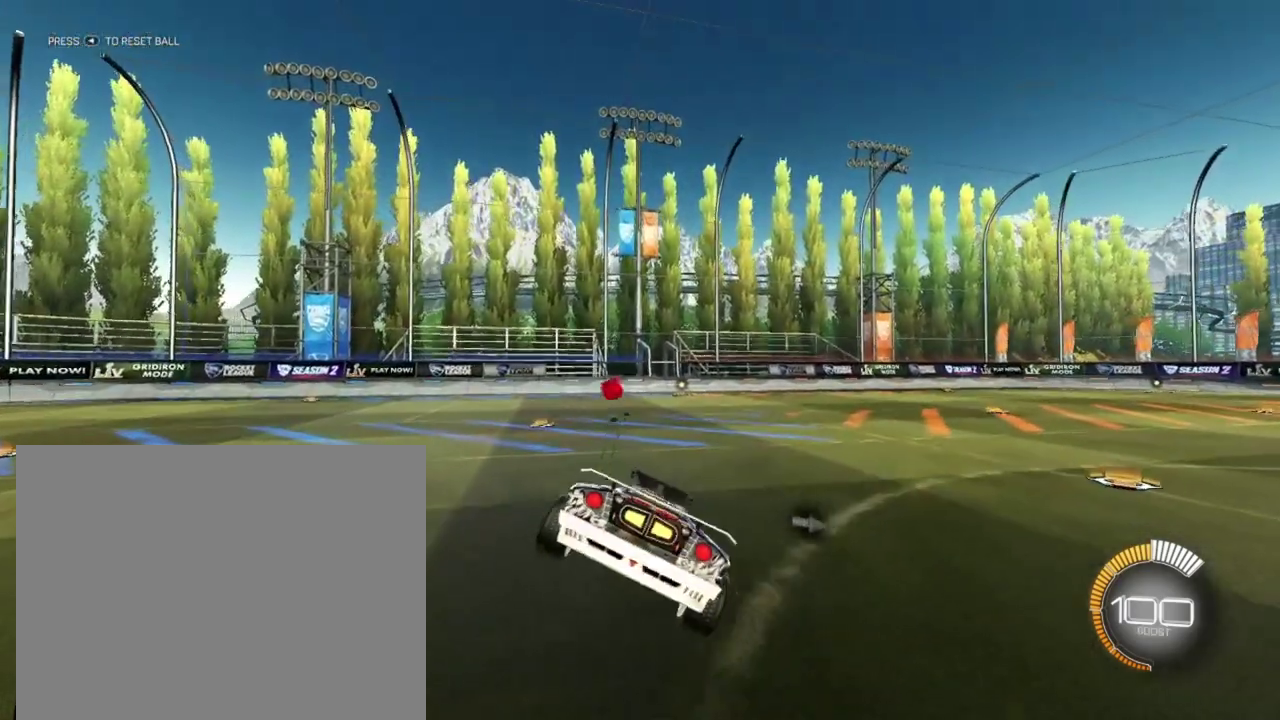
{"dt_ms": 700, "buttons": [], "left_stick": "right", "right_stick": "center", "events": [[684, "left_stick", "right"]]}
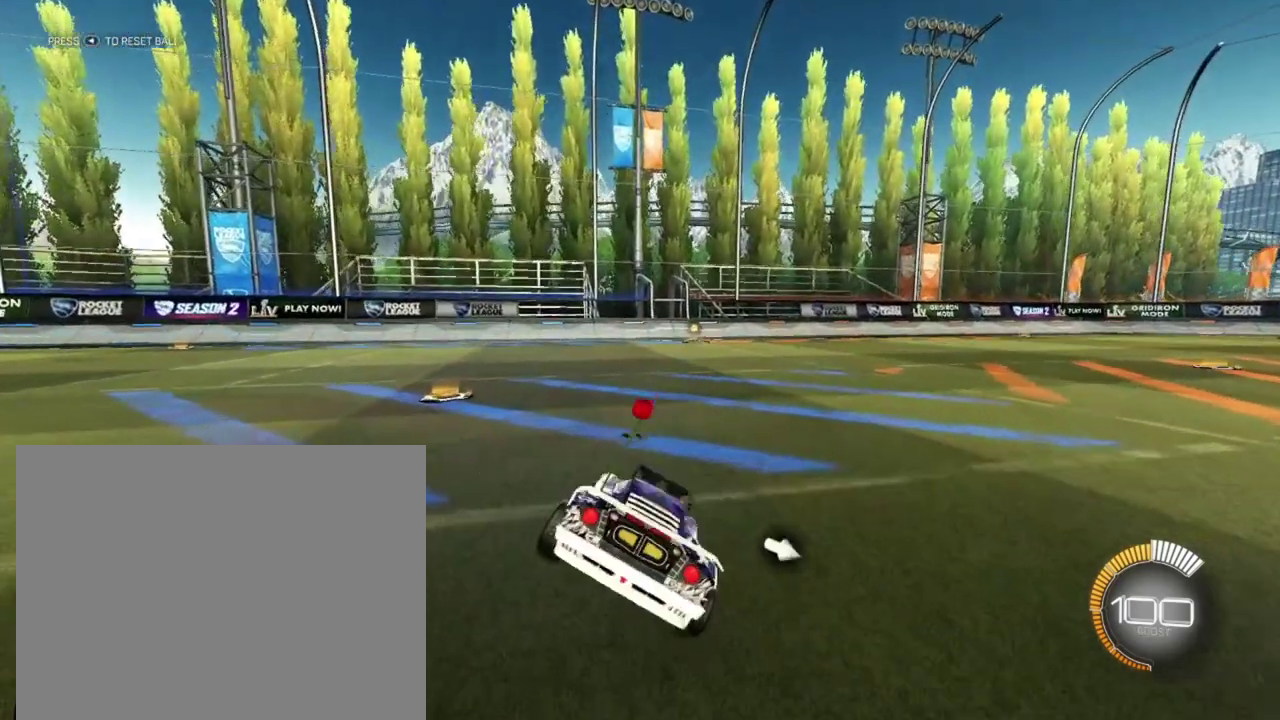
{"dt_ms": 400, "buttons": [], "left_stick": "right", "right_stick": "center", "events": [[34, "R2", "down"], [200, "R2", "up"]]}
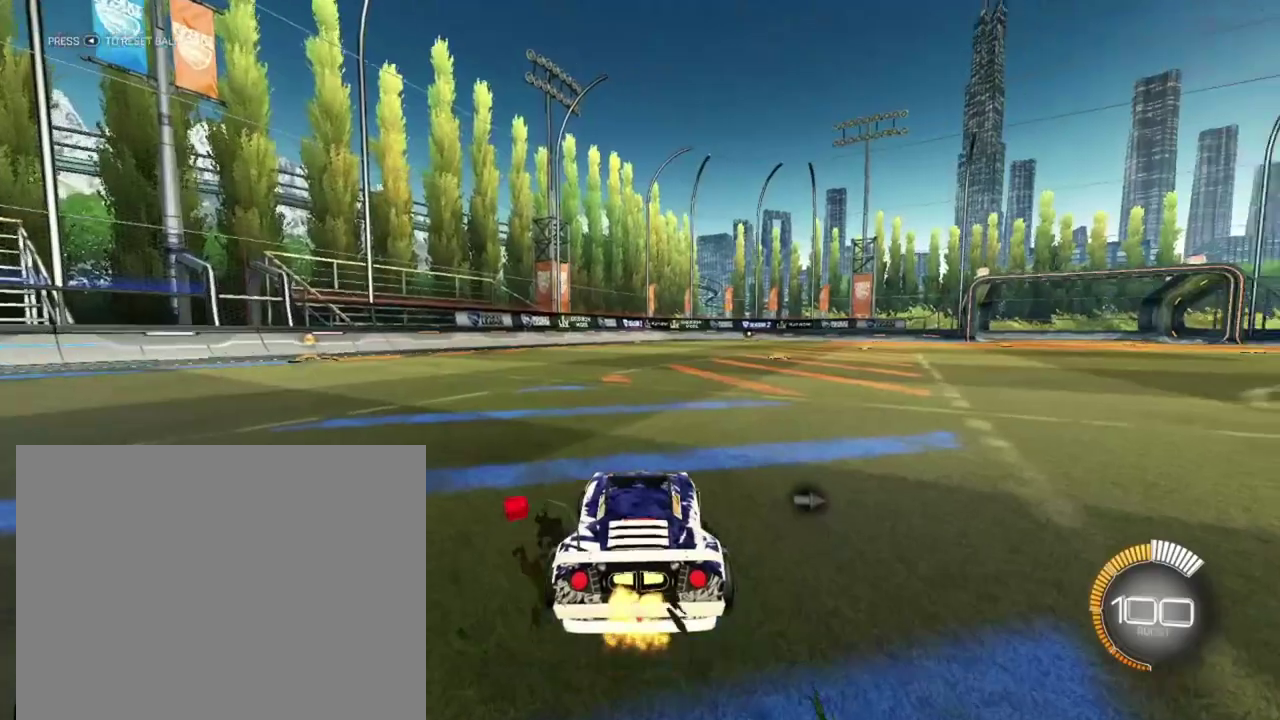
{"dt_ms": 400, "buttons": [], "left_stick": "center", "right_stick": "center", "events": [[67, "left_stick", "center"], [200, "A", "down"], [200, "left_stick", "up"], [267, "A", "up"], [350, "left_stick", "center"]]}
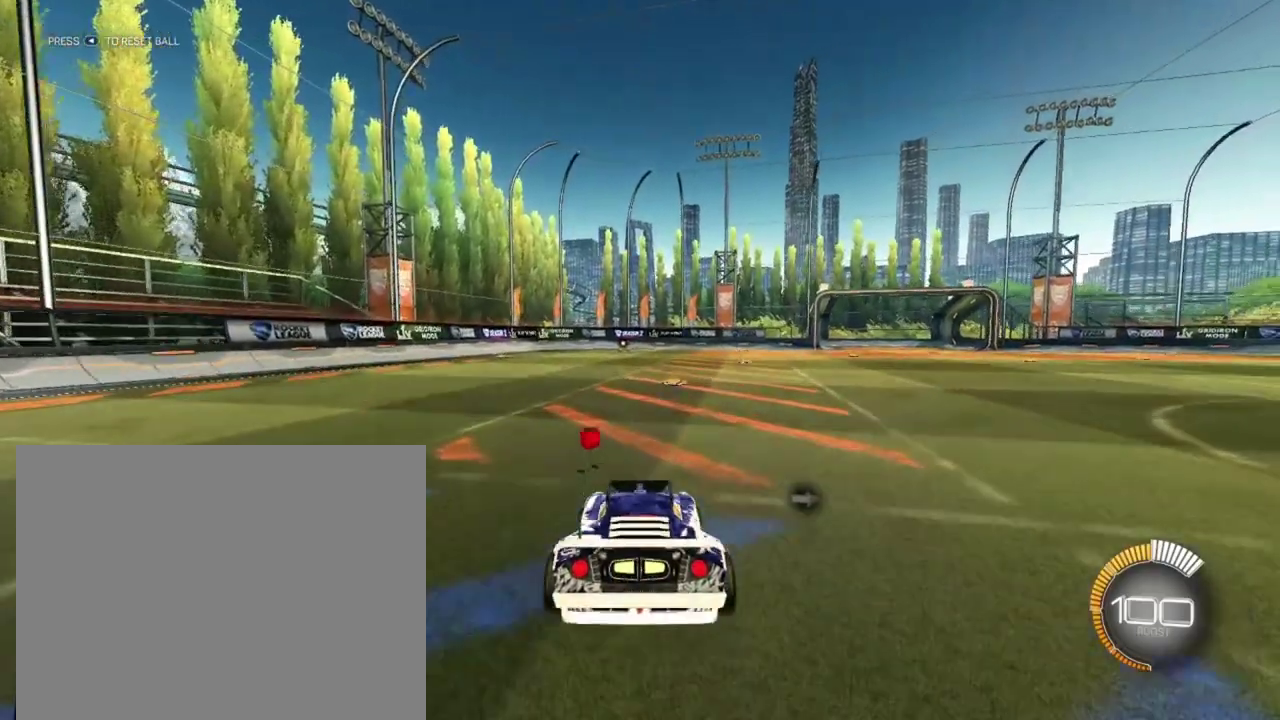
{"dt_ms": 800, "buttons": [], "left_stick": "center", "right_stick": "center", "events": [[217, "R1", "down"], [284, "R1", "up"]]}
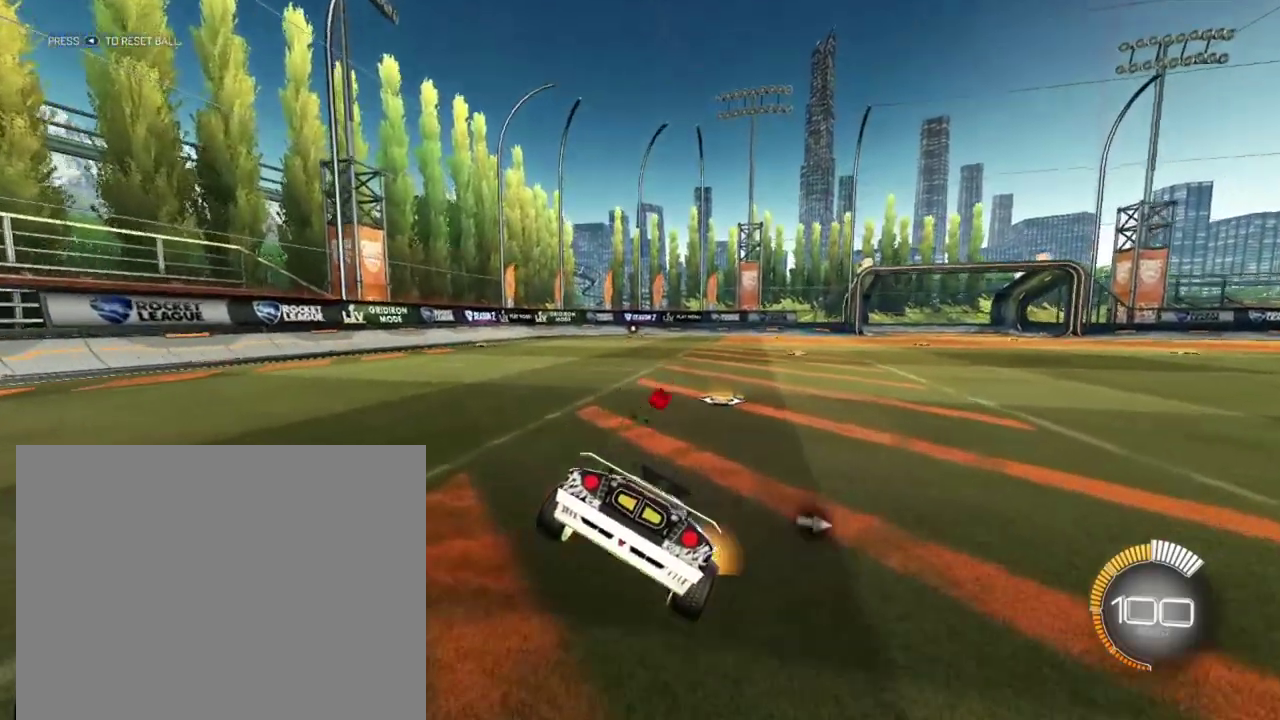
{"dt_ms": 300, "buttons": ["R2"], "left_stick": "right", "right_stick": "center", "events": [[100, "R2", "down"], [167, "left_stick", "right"]]}
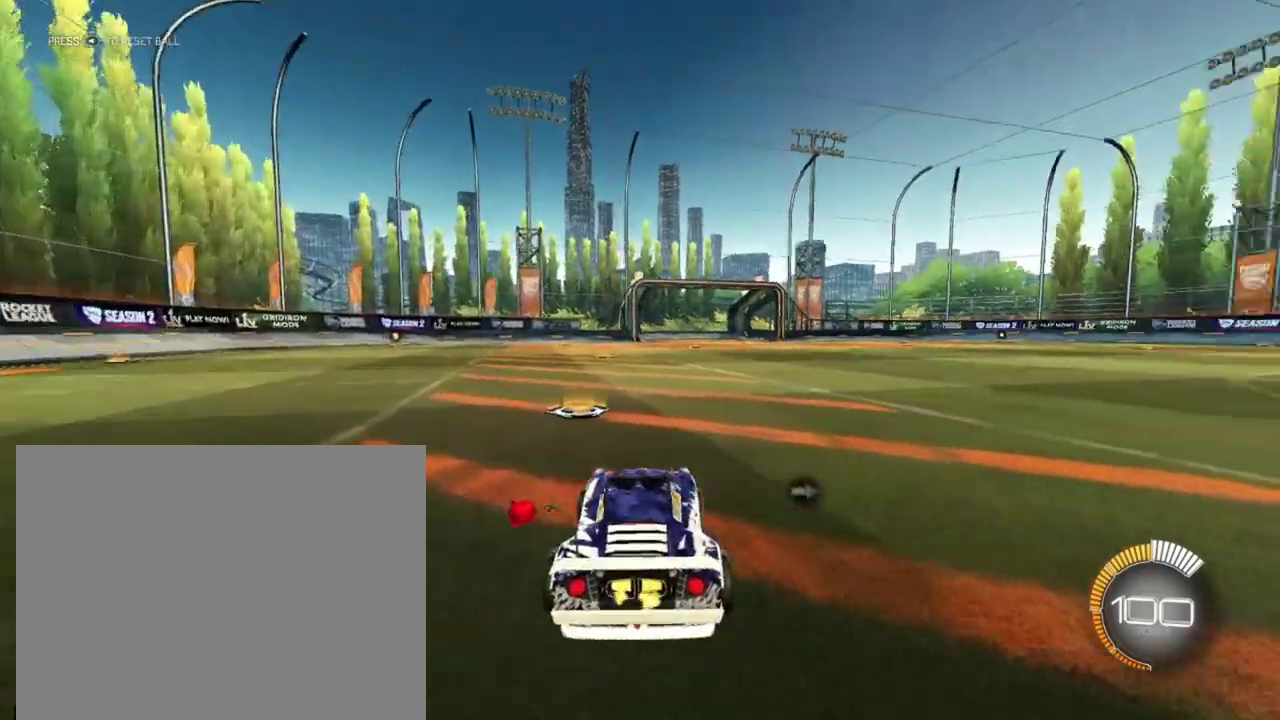
{"dt_ms": 500, "buttons": [], "left_stick": "up", "right_stick": "center", "events": [[67, "left_stick", "center"], [234, "R2", "up"], [317, "left_stick", "up"], [367, "A", "down"], [434, "A", "up"]]}
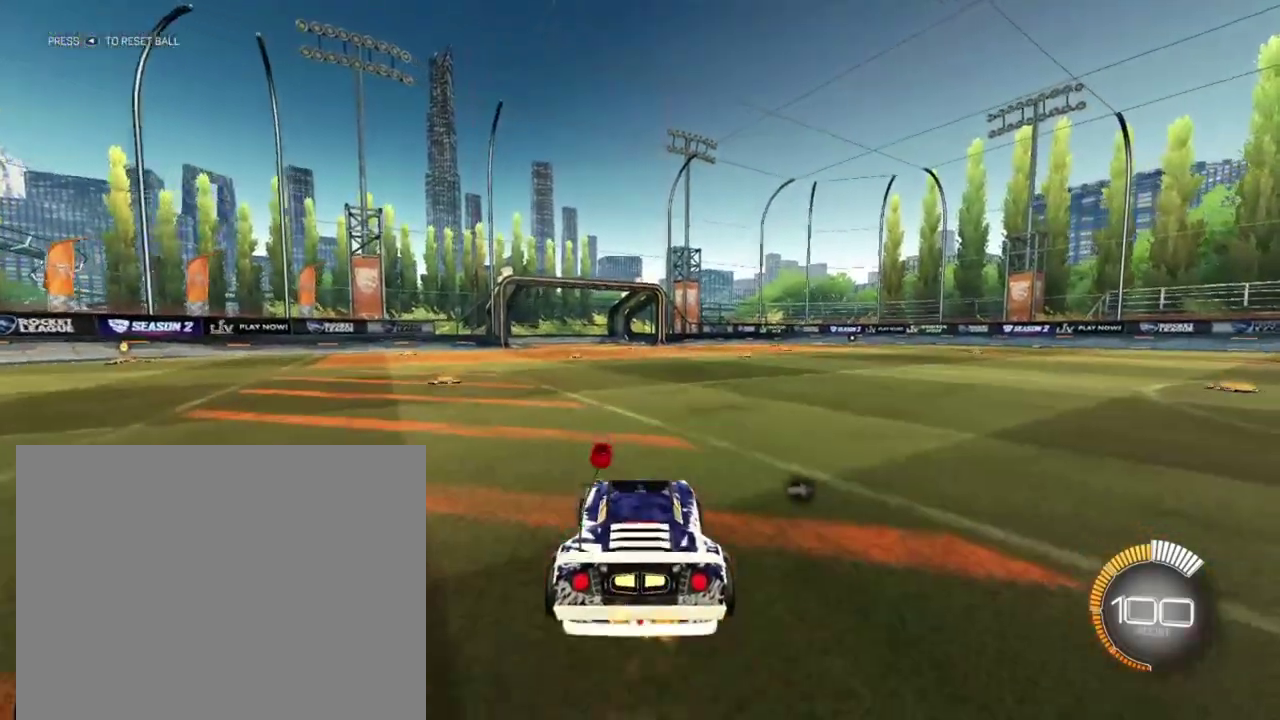
{"dt_ms": 500, "buttons": [], "left_stick": "center", "right_stick": "center", "events": [[34, "left_stick", "center"], [284, "R1", "down"], [367, "R1", "up"]]}
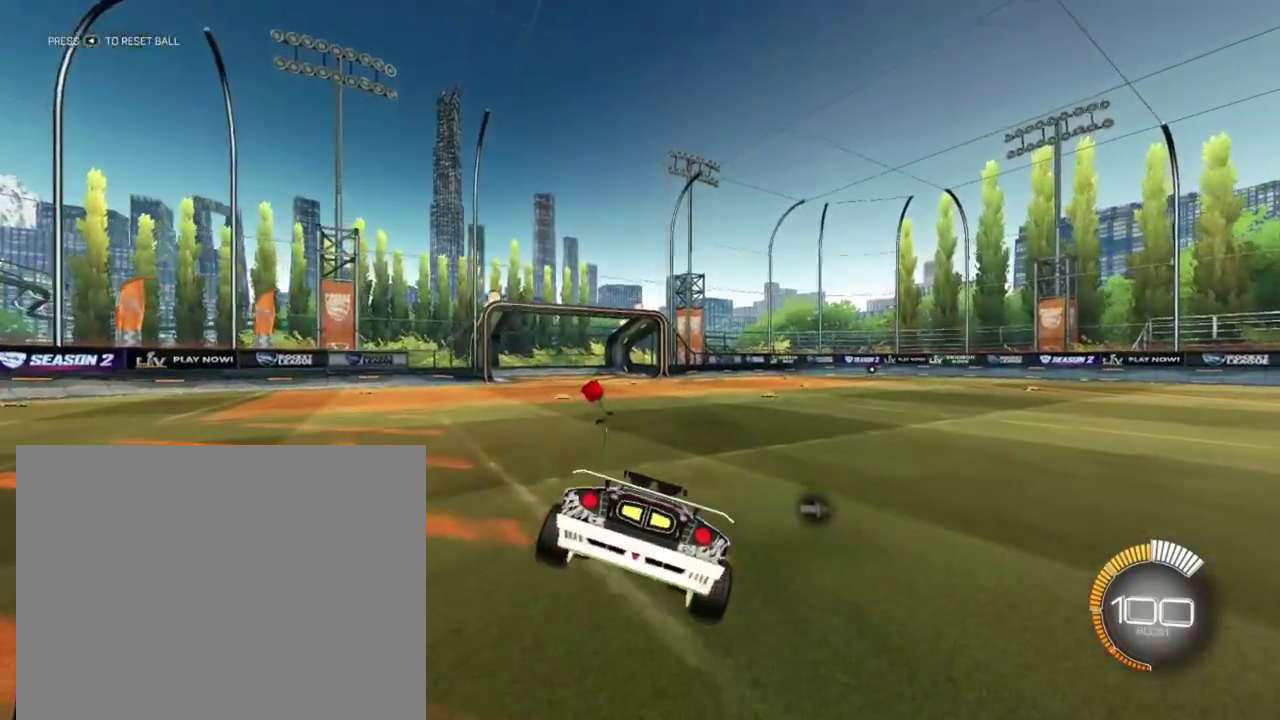
{"dt_ms": 300, "buttons": [], "left_stick": "center", "right_stick": "center", "events": []}
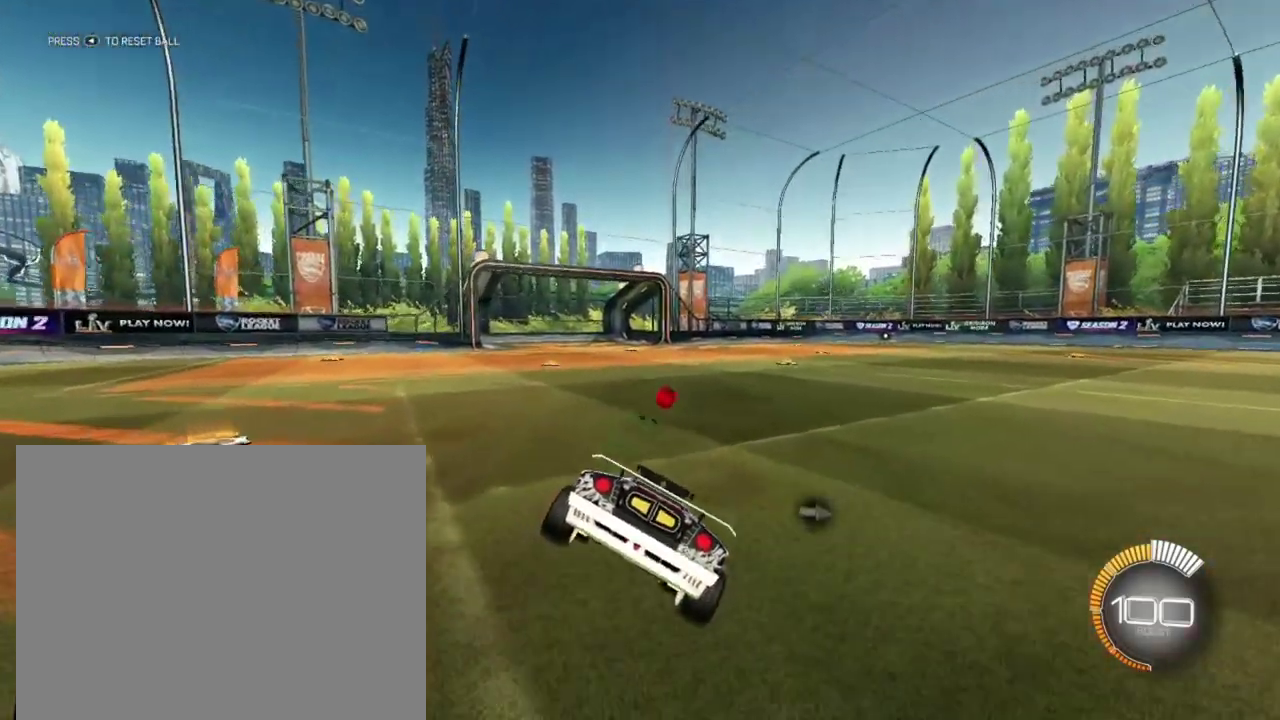
{"dt_ms": 700, "buttons": [], "left_stick": "center", "right_stick": "center", "events": [[200, "left_stick", "right"], [484, "left_stick", "center"]]}
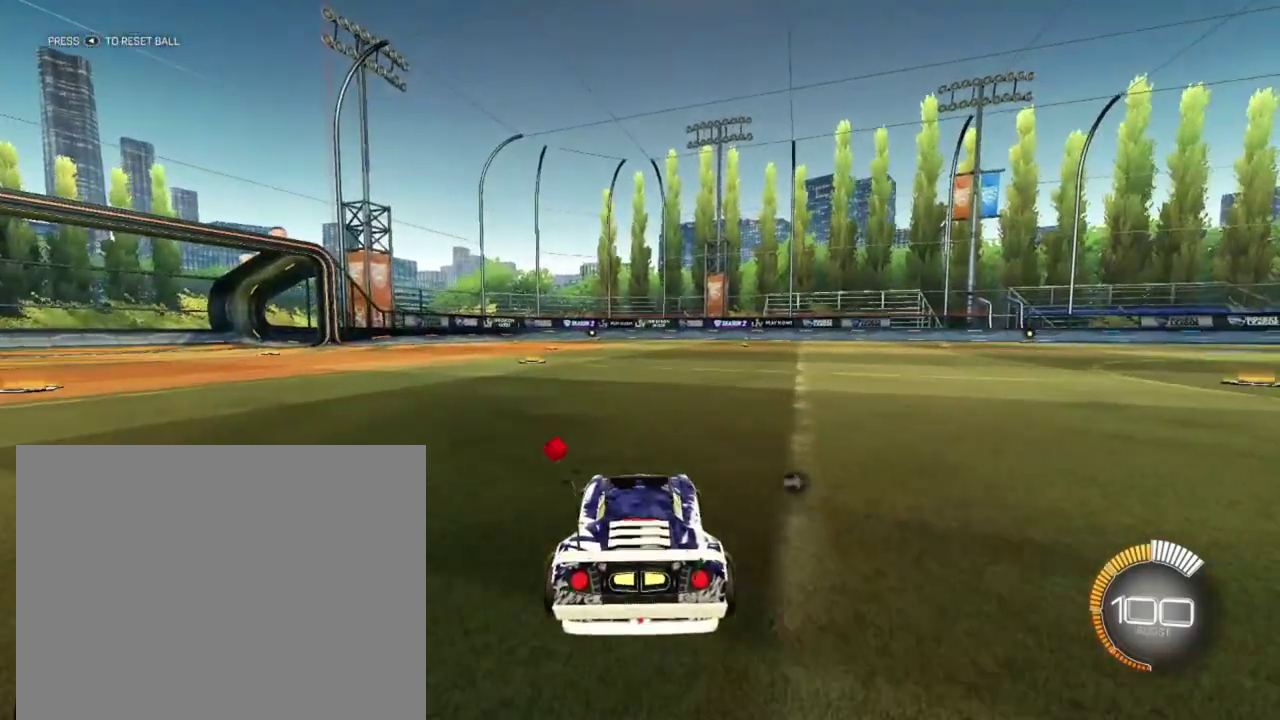
{"dt_ms": 400, "buttons": [], "left_stick": "center", "right_stick": "center", "events": [[17, "A", "down"], [67, "left_stick", "up-right"], [100, "A", "up"], [134, "left_stick", "up"], [217, "left_stick", "center"]]}
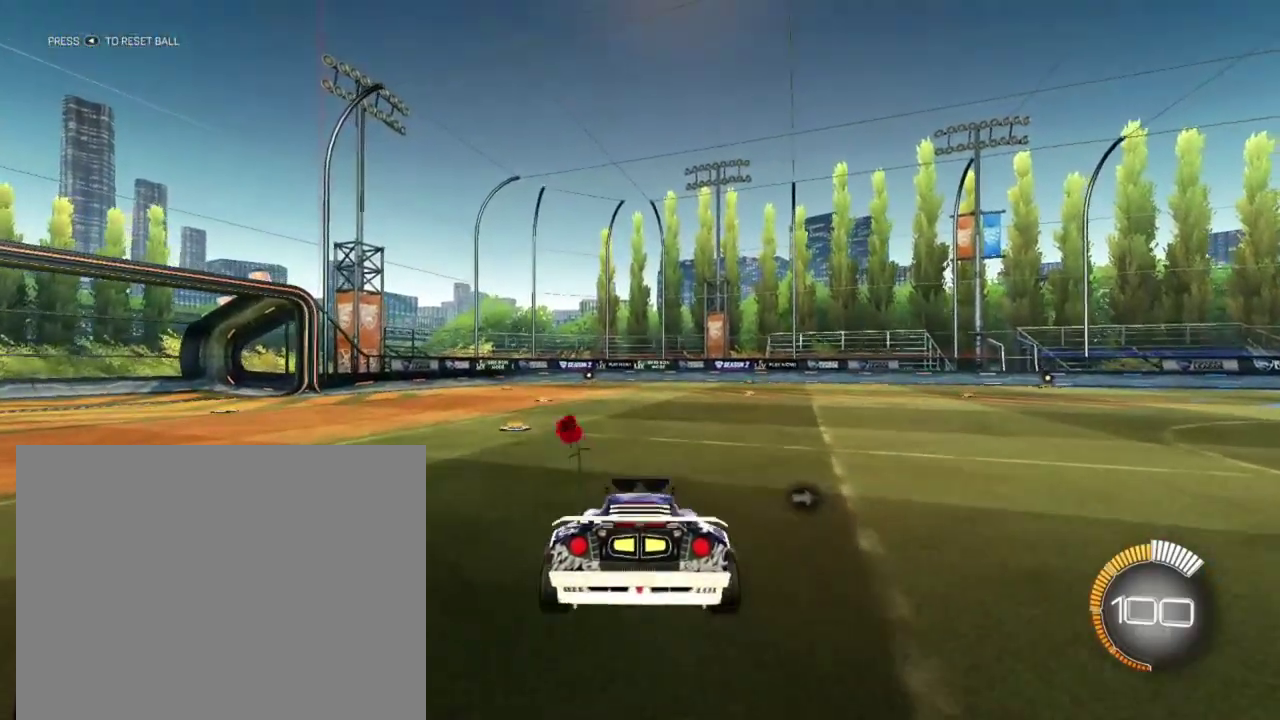
{"dt_ms": 600, "buttons": [], "left_stick": "center", "right_stick": "center", "events": [[50, "R1", "down"], [167, "R1", "up"]]}
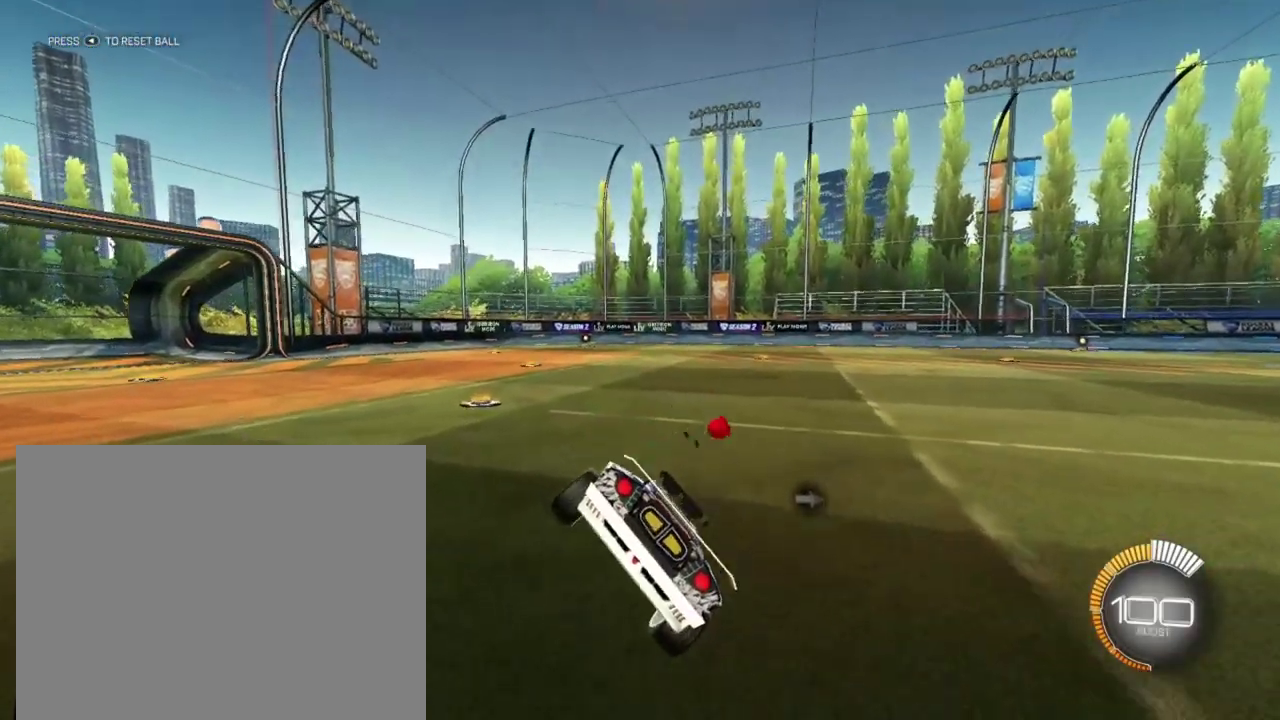
{"dt_ms": 400, "buttons": ["R2"], "left_stick": "up-right", "right_stick": "center", "events": [[267, "R2", "down"], [300, "left_stick", "right"], [350, "left_stick", "up-right"]]}
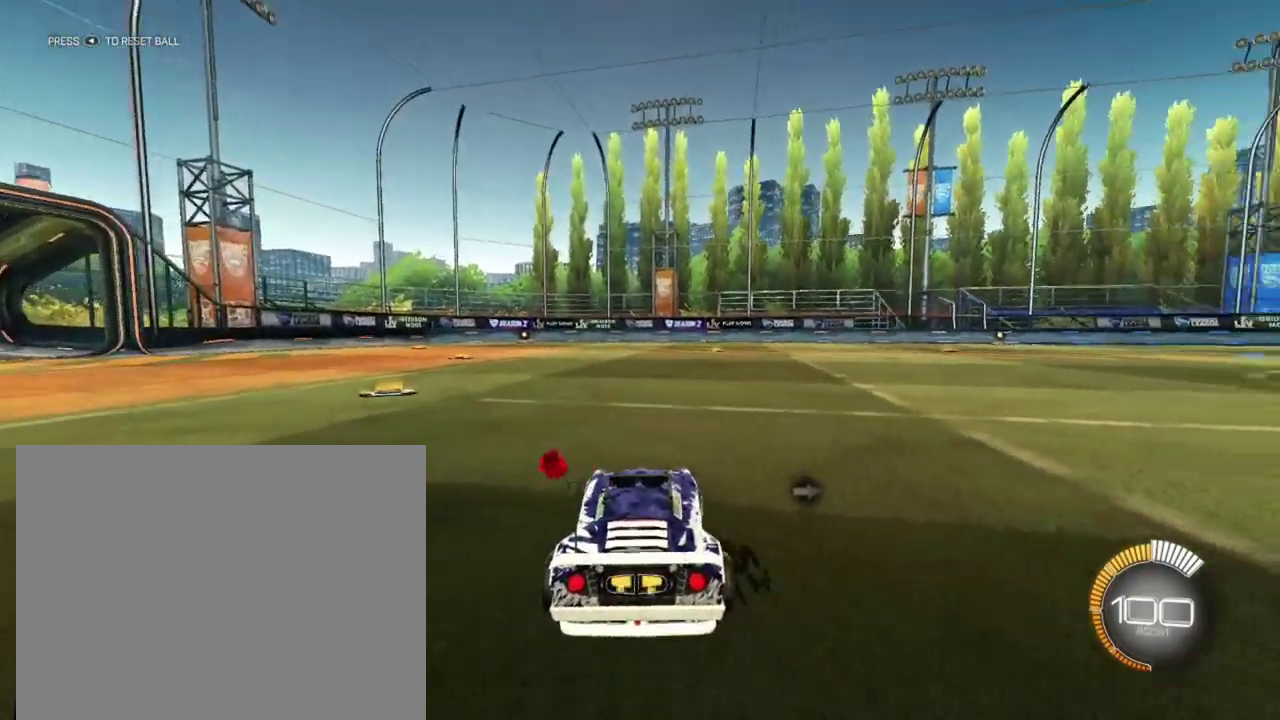
{"dt_ms": 800, "buttons": [], "left_stick": "center", "right_stick": "center", "events": [[300, "R2", "up"], [317, "left_stick", "right"], [384, "left_stick", "up-right"], [434, "left_stick", "center"]]}
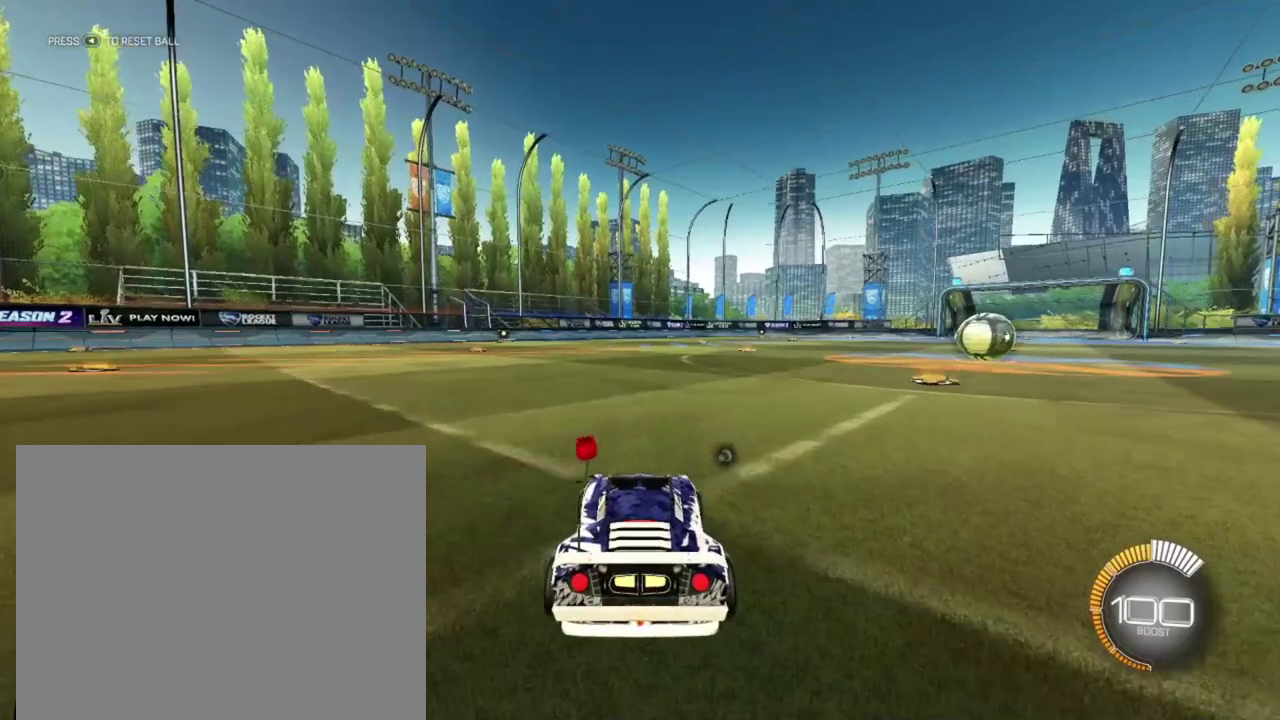
{"dt_ms": 300, "buttons": [], "left_stick": "center", "right_stick": "center", "events": []}
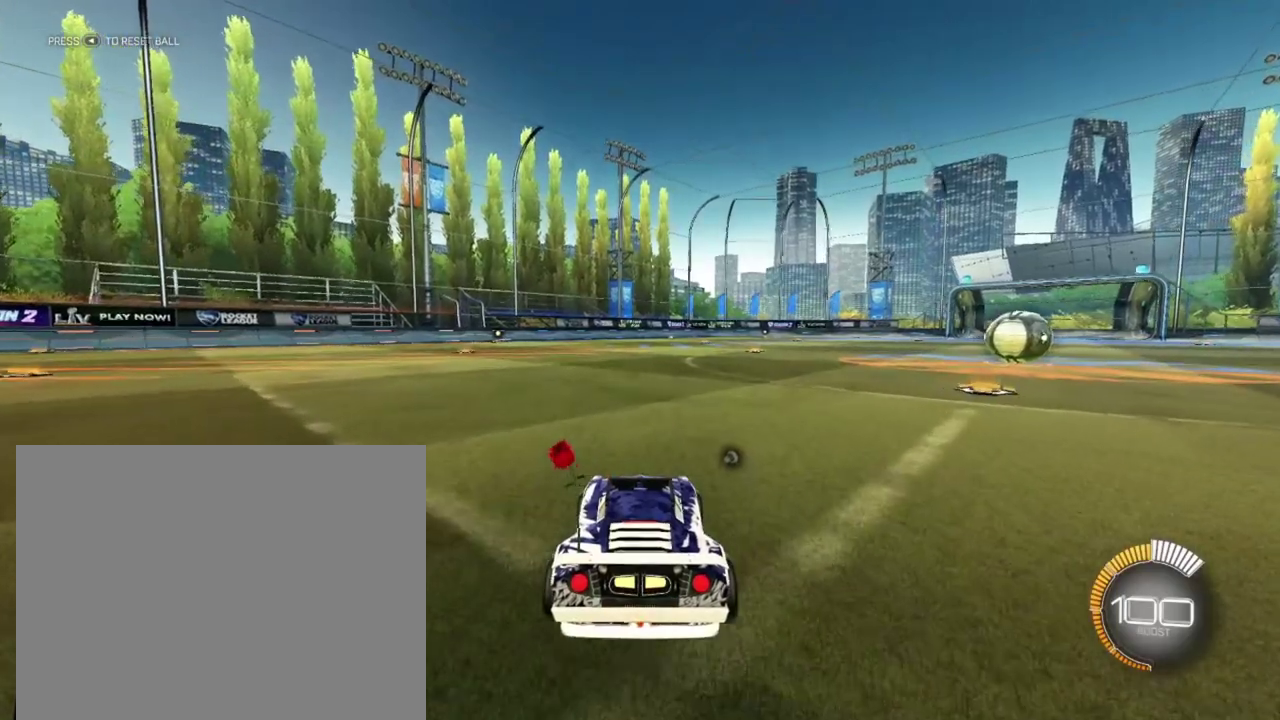
{"dt_ms": 600, "buttons": [], "left_stick": "up", "right_stick": "center", "events": [[84, "R2", "down"], [134, "left_stick", "up"], [234, "R2", "up"], [300, "left_stick", "center"], [400, "left_stick", "up"], [450, "A", "down"], [517, "A", "up"]]}
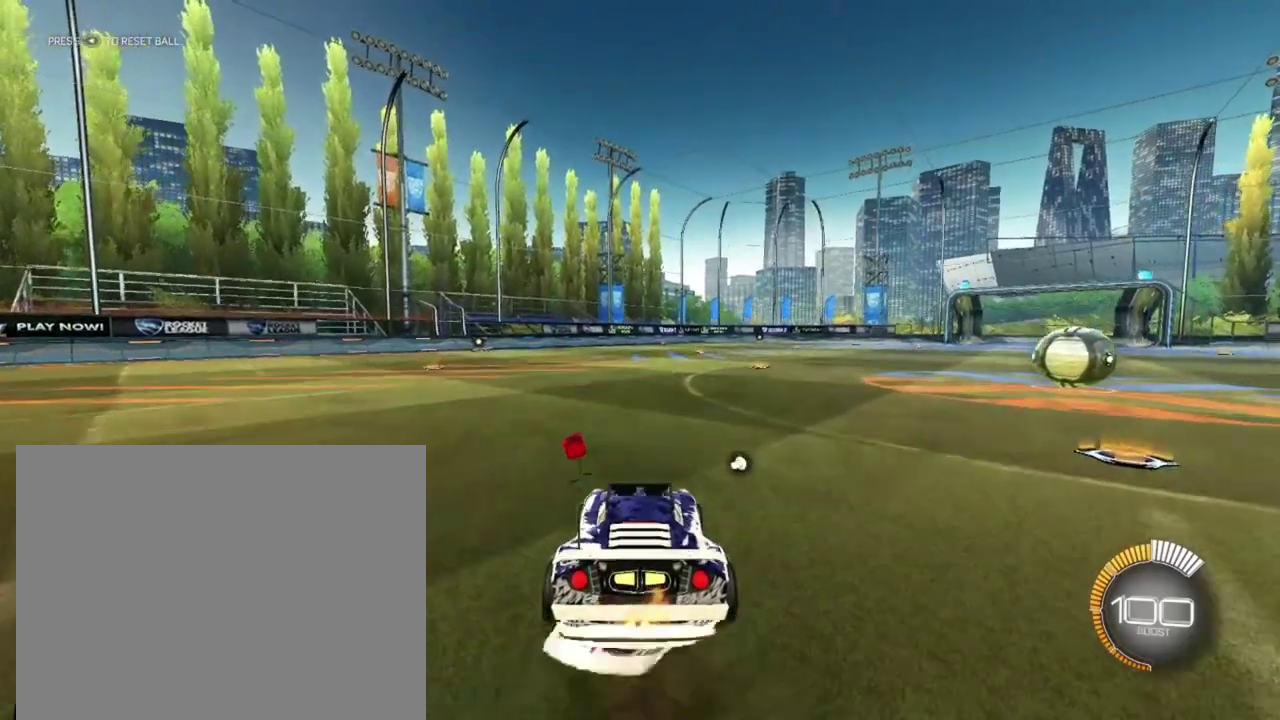
{"dt_ms": 400, "buttons": [], "left_stick": "center", "right_stick": "center", "events": [[34, "left_stick", "center"], [234, "R1", "down"], [300, "R1", "up"]]}
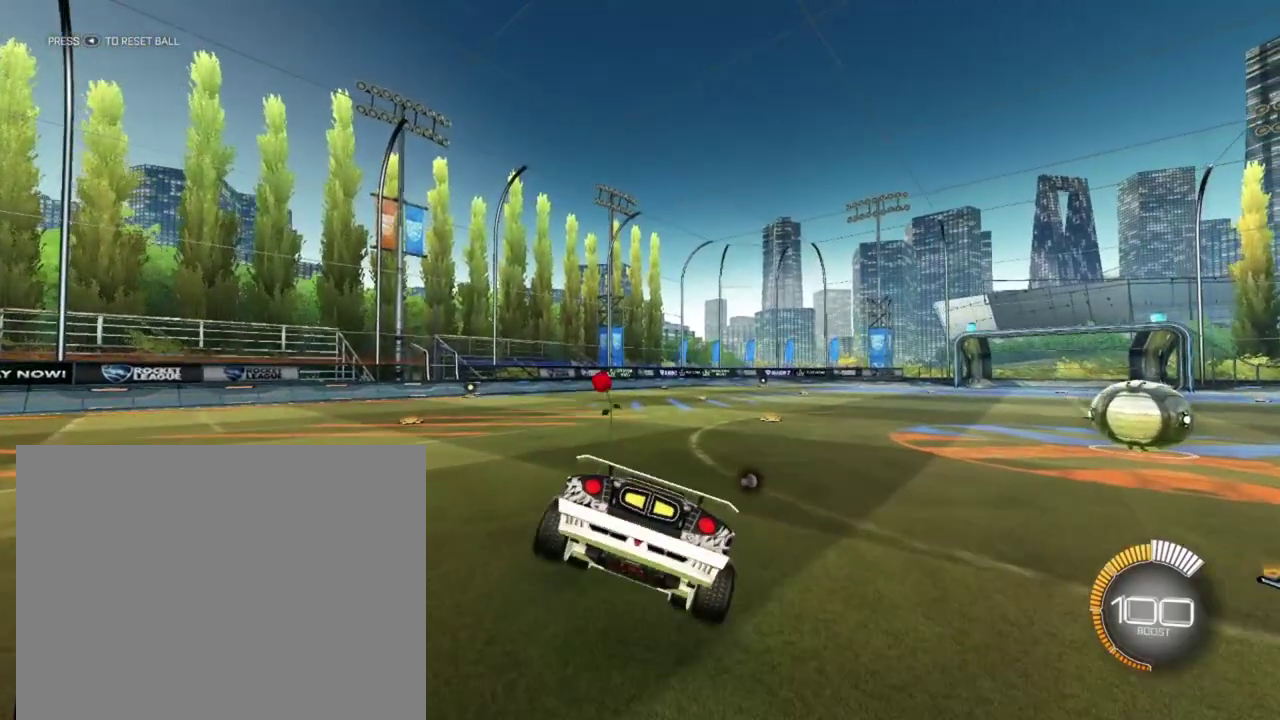
{"dt_ms": 500, "buttons": [], "left_stick": "center", "right_stick": "center", "events": []}
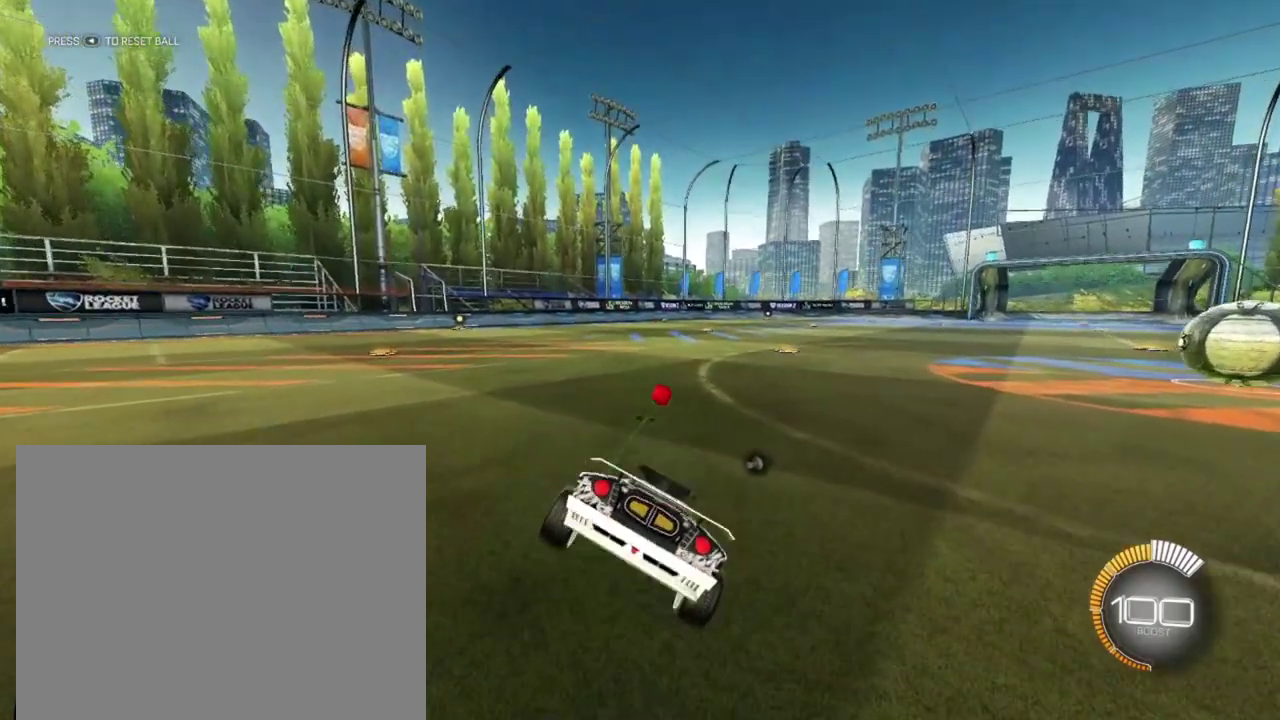
{"dt_ms": 500, "buttons": ["R2"], "left_stick": "center", "right_stick": "center", "events": [[184, "R2", "down"], [284, "left_stick", "up-right"], [384, "left_stick", "center"]]}
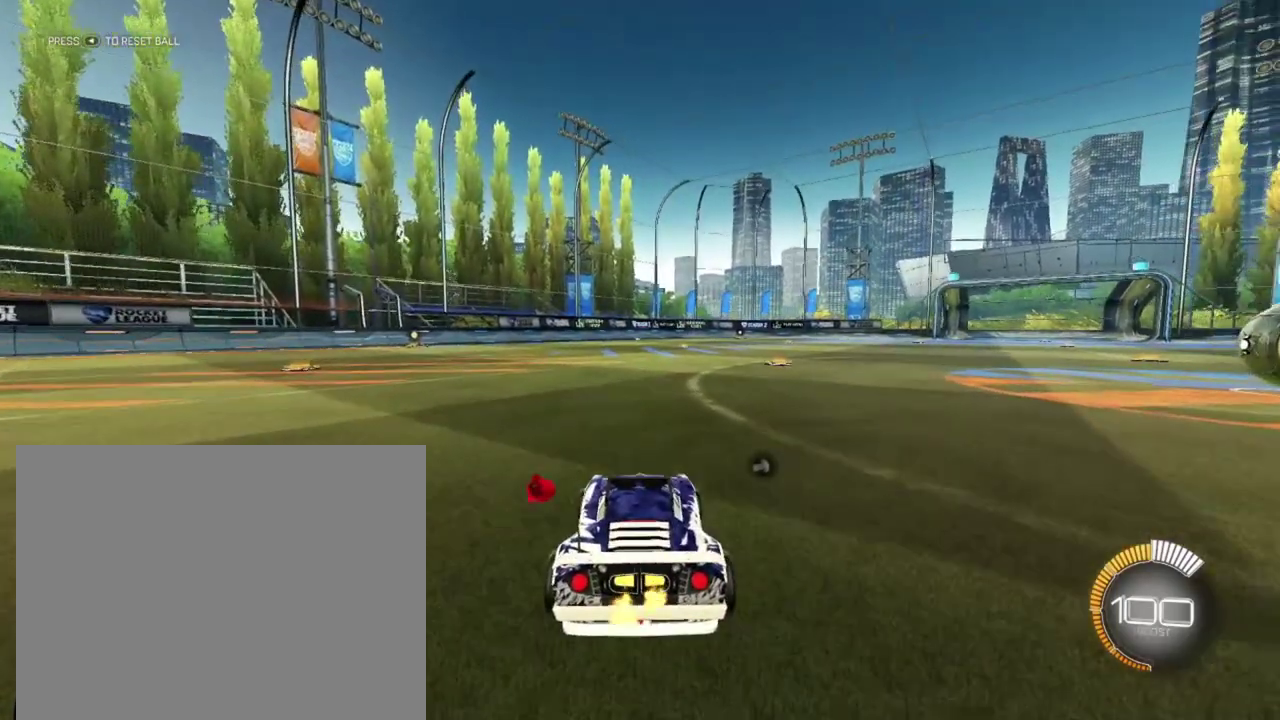
{"dt_ms": 600, "buttons": ["R1"], "left_stick": "center", "right_stick": "center", "events": [[84, "R2", "up"], [184, "A", "down"], [184, "left_stick", "up"], [234, "A", "up"], [350, "left_stick", "center"], [534, "R1", "down"]]}